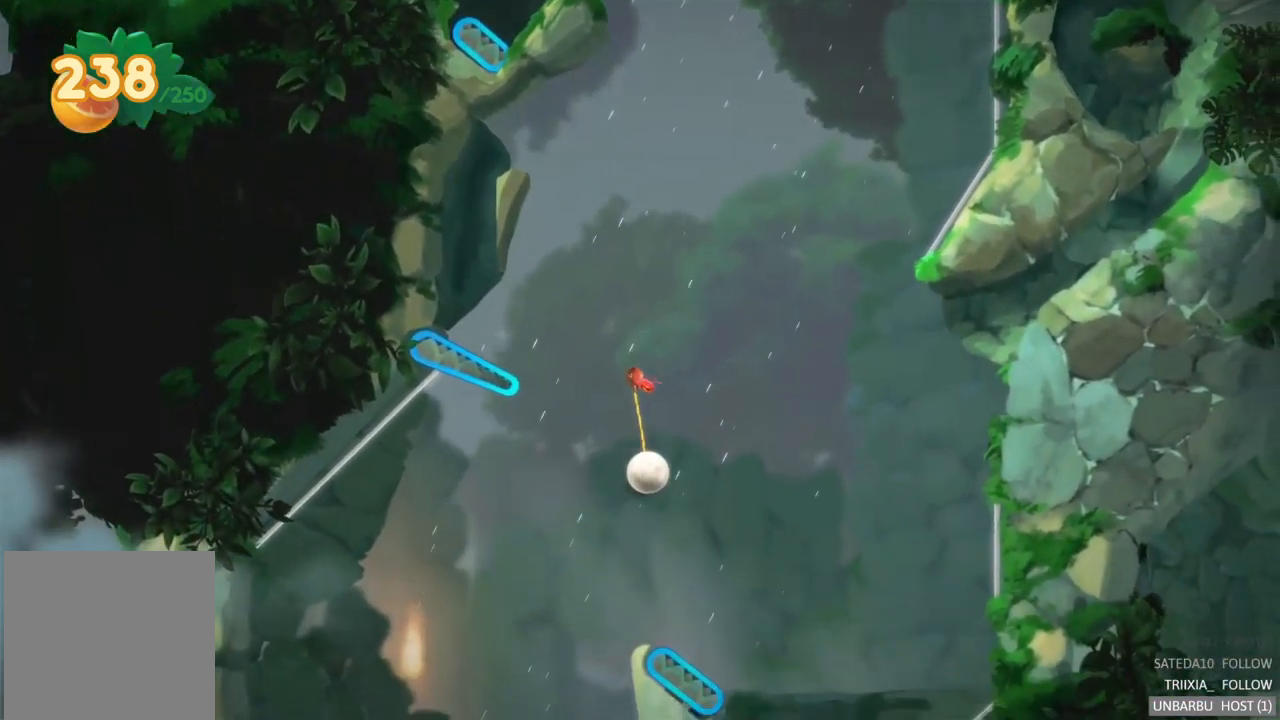
Gameplay with a controller (Xbox layout); each line is a JSON object with the inputs held at the frame after it. "events" lists button and stick changes between this image and that frame as [ms after this image, input, new state], when the widget could be followed in between. Not read: L3 R3.
{"buttons": ["L2"], "left_stick": "center", "right_stick": "center", "events": [[250, "R2", "down"], [450, "L2", "down"], [450, "R2", "up"]]}
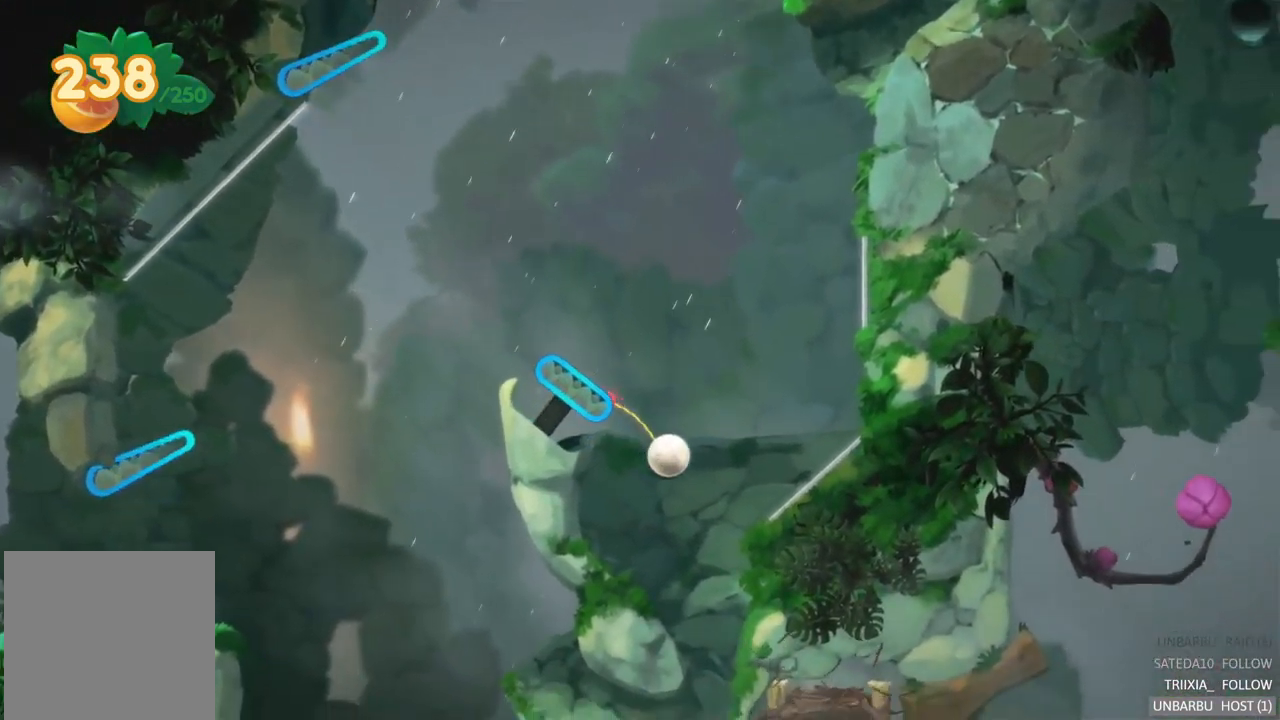
{"buttons": [], "left_stick": "center", "right_stick": "center", "events": [[267, "L2", "up"]]}
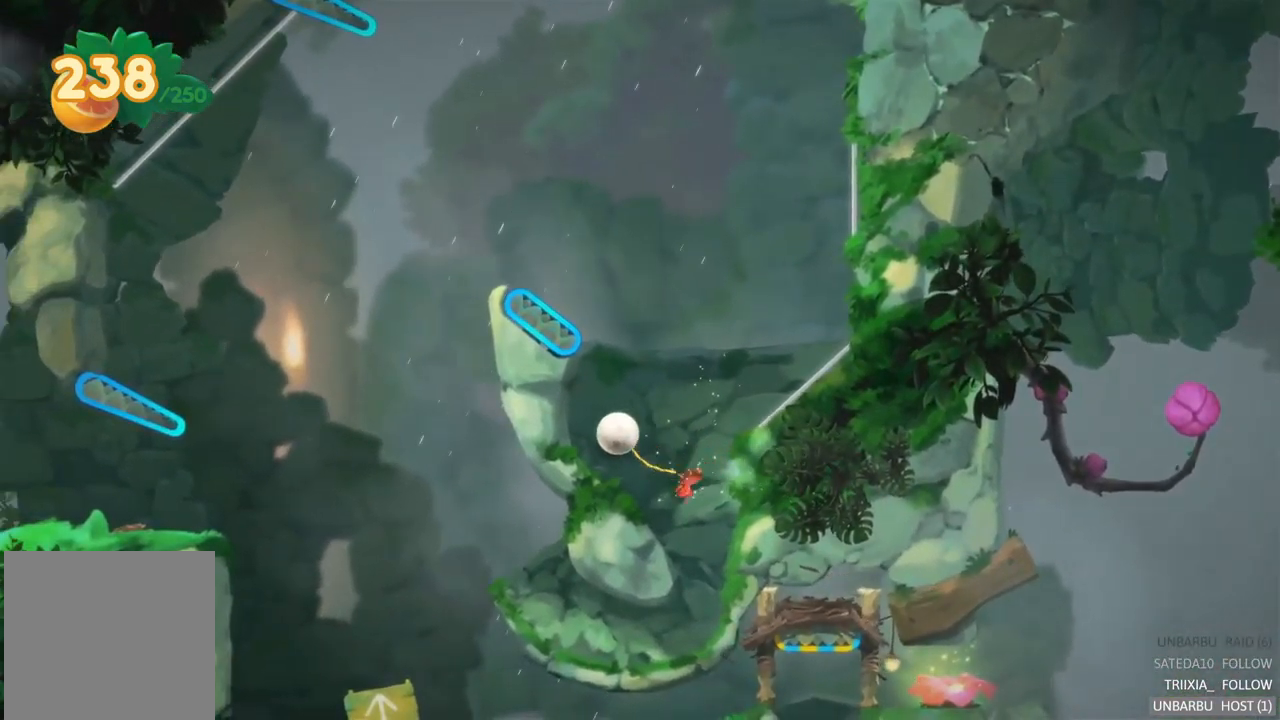
{"buttons": [], "left_stick": "center", "right_stick": "center", "events": []}
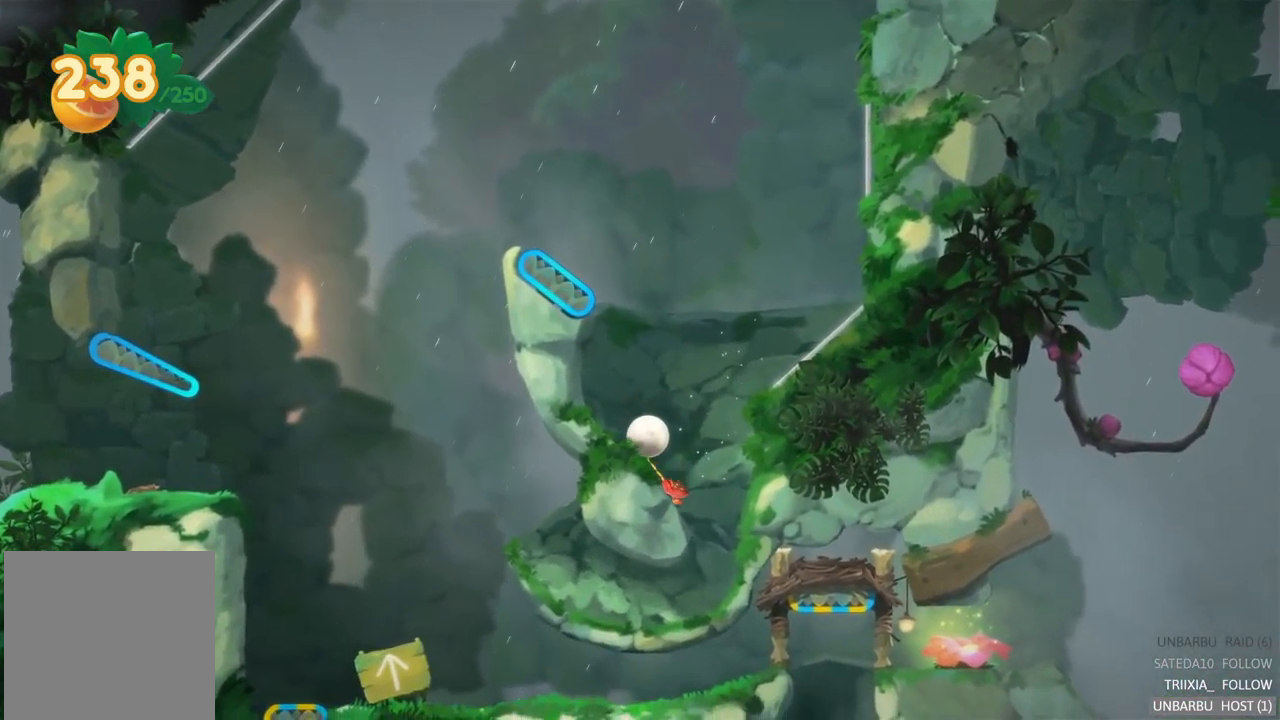
{"buttons": [], "left_stick": "center", "right_stick": "center", "events": []}
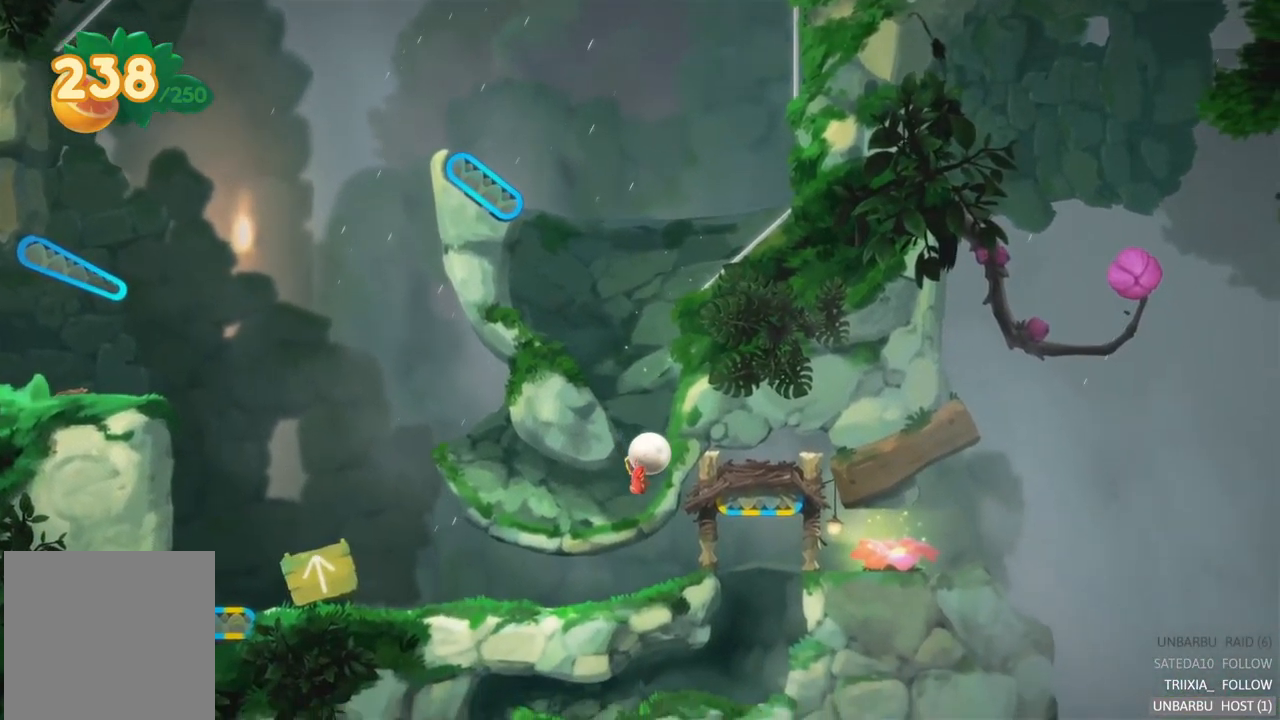
{"buttons": [], "left_stick": "center", "right_stick": "center", "events": []}
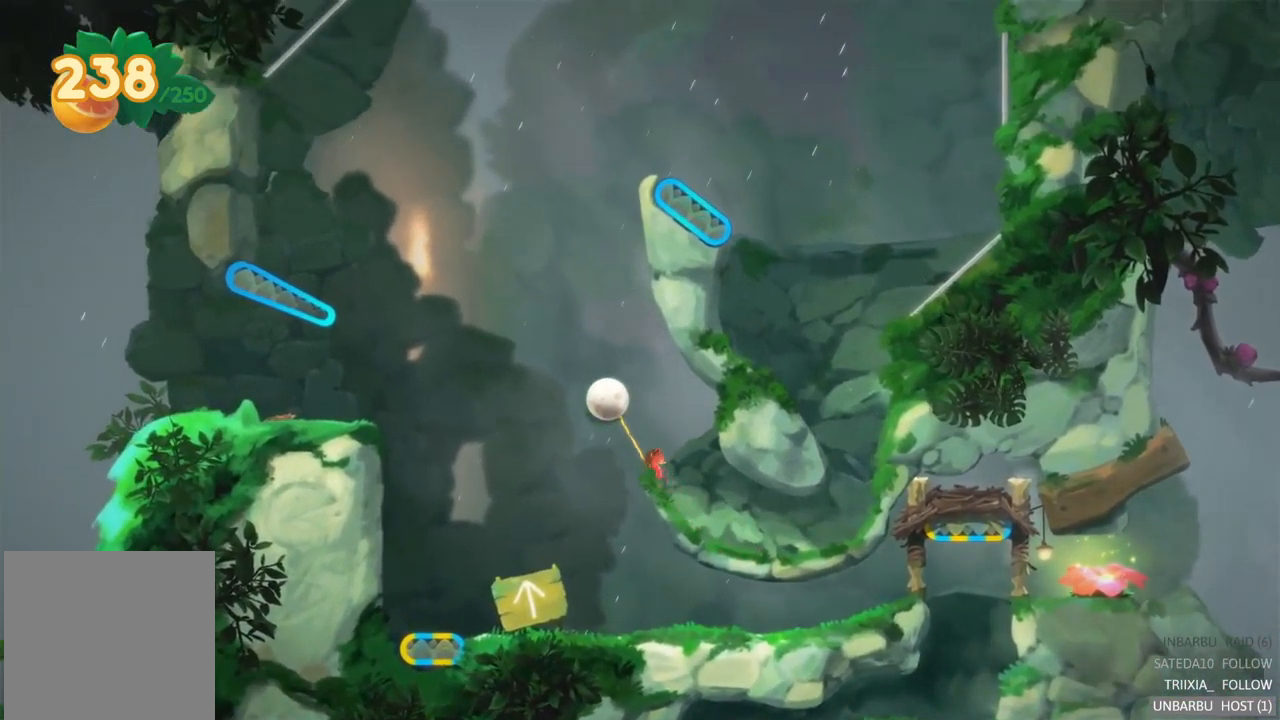
{"buttons": [], "left_stick": "center", "right_stick": "center", "events": []}
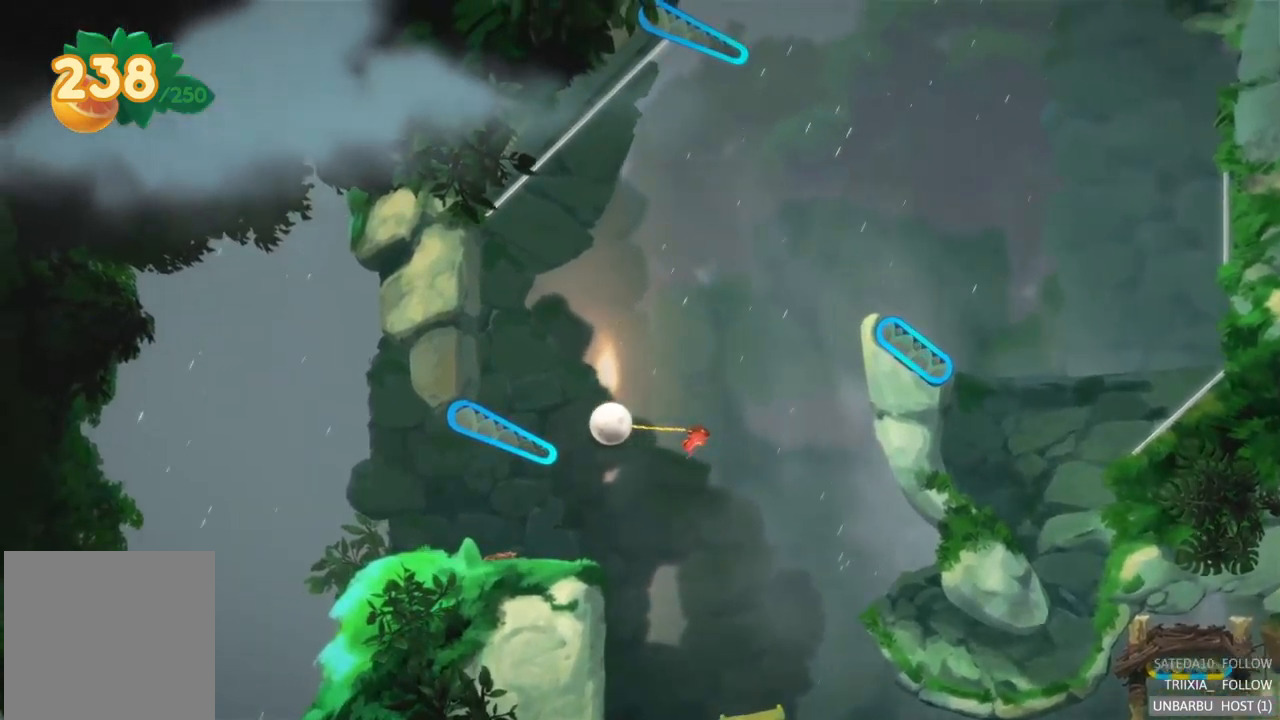
{"buttons": ["L2"], "left_stick": "center", "right_stick": "center", "events": [[150, "L2", "down"]]}
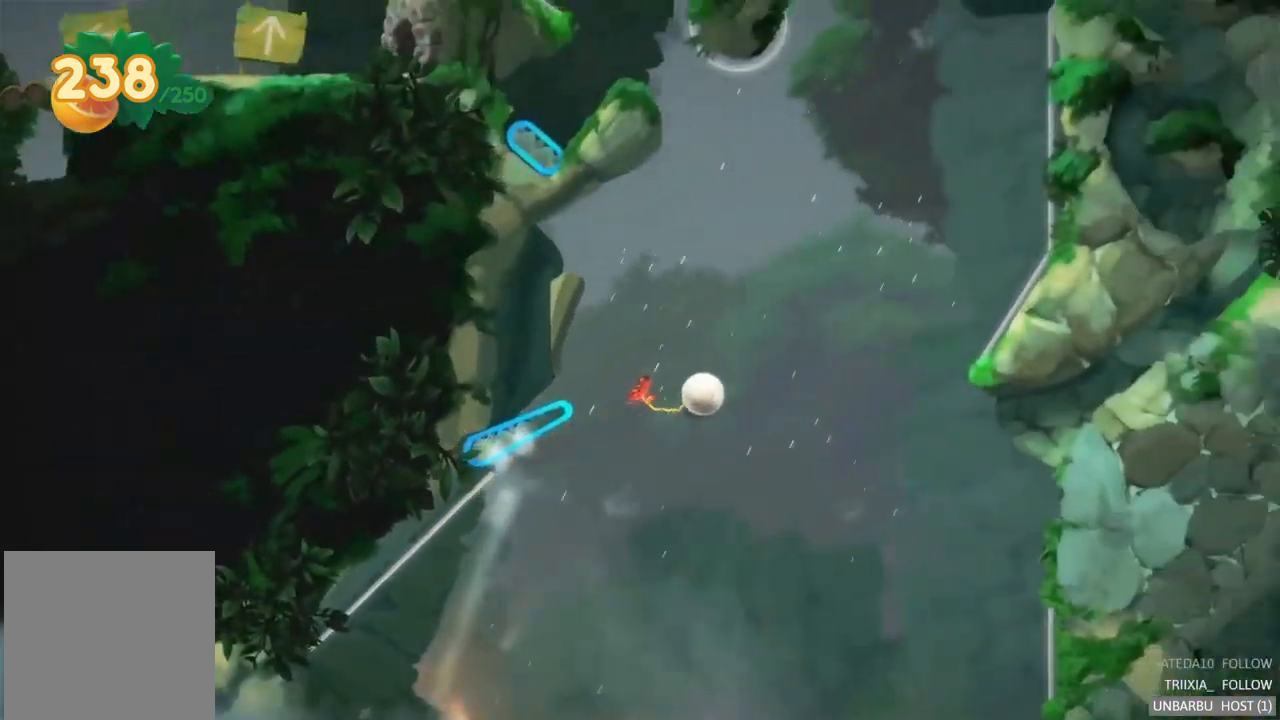
{"buttons": [], "left_stick": "center", "right_stick": "center", "events": [[34, "L2", "up"]]}
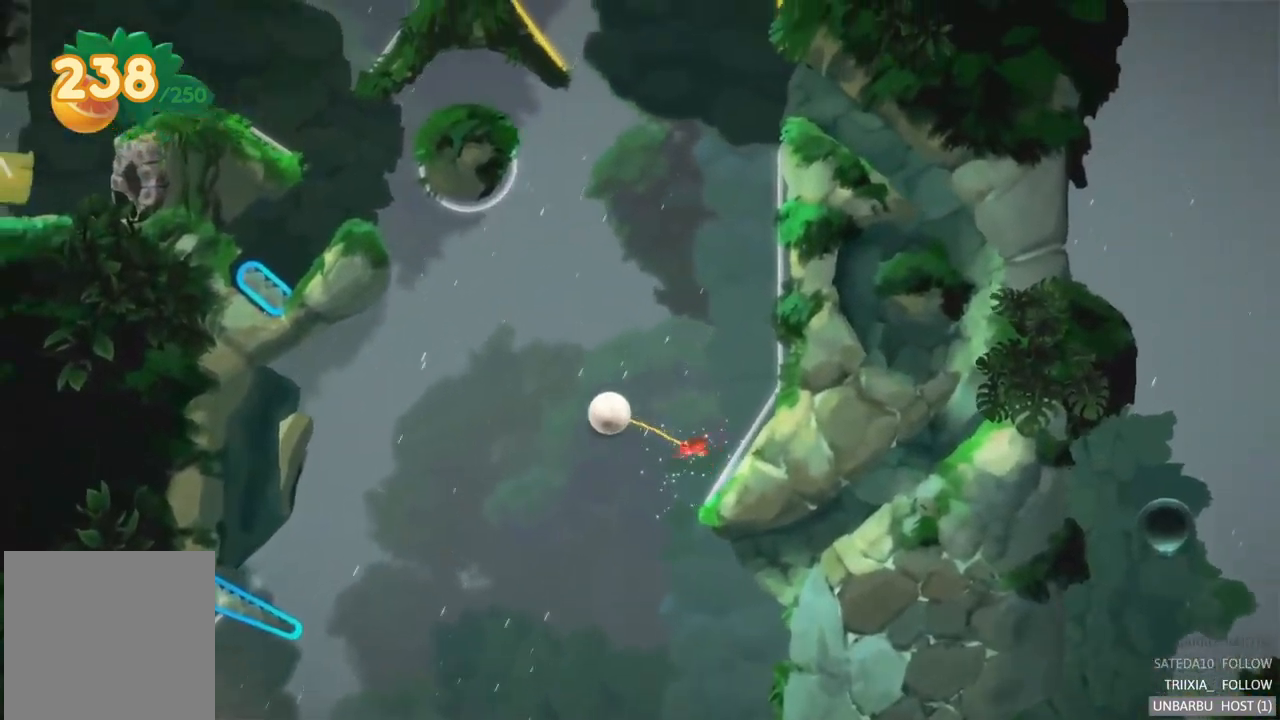
{"buttons": [], "left_stick": "center", "right_stick": "center", "events": []}
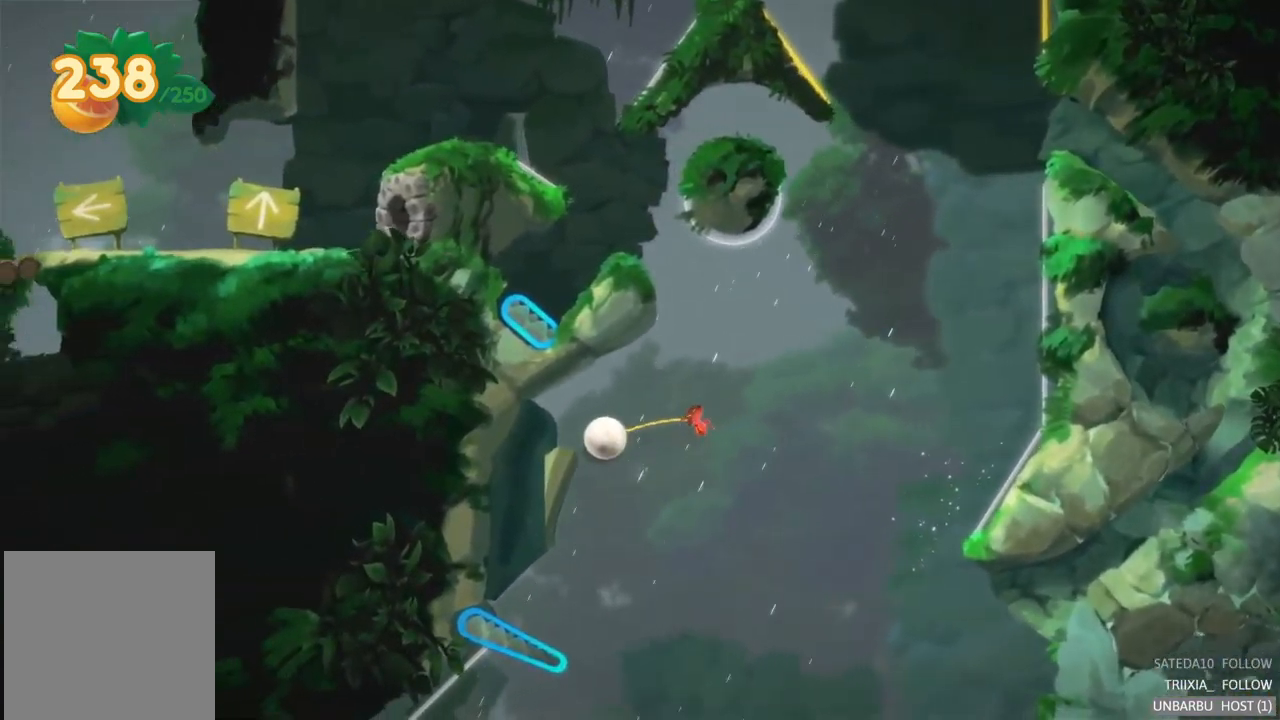
{"buttons": [], "left_stick": "center", "right_stick": "center", "events": []}
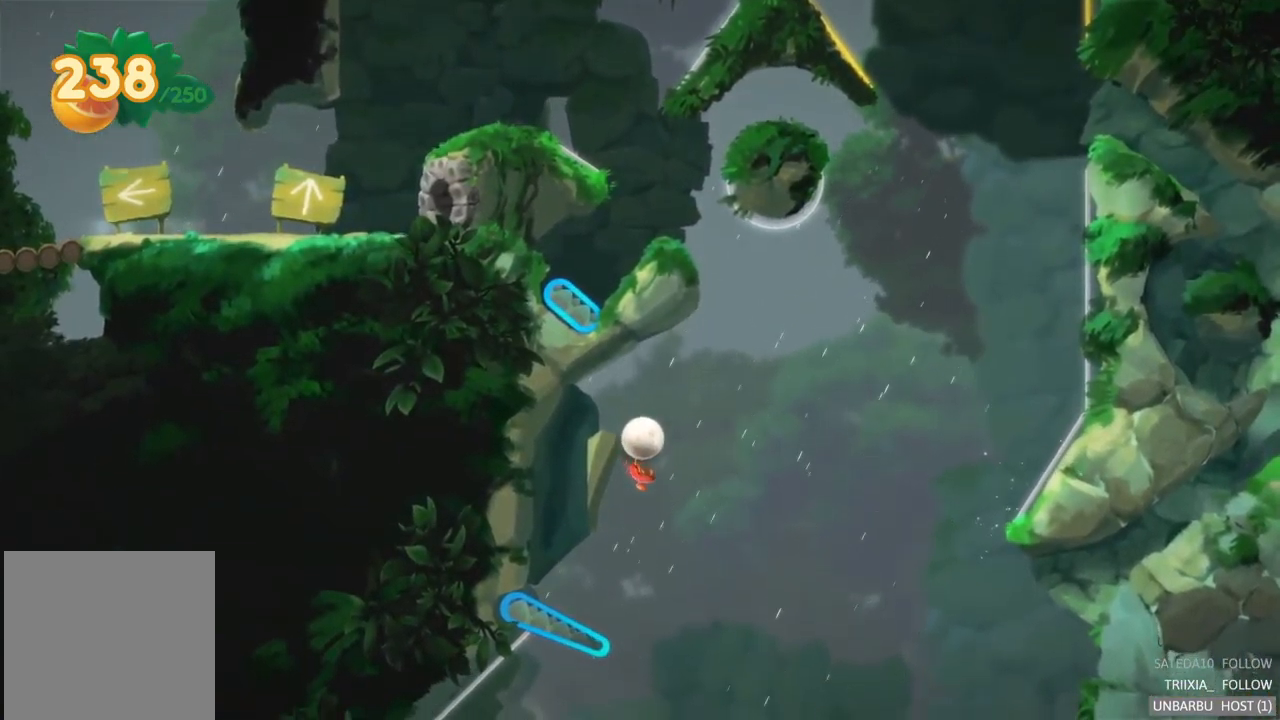
{"buttons": ["L2"], "left_stick": "center", "right_stick": "center", "events": [[484, "L2", "down"]]}
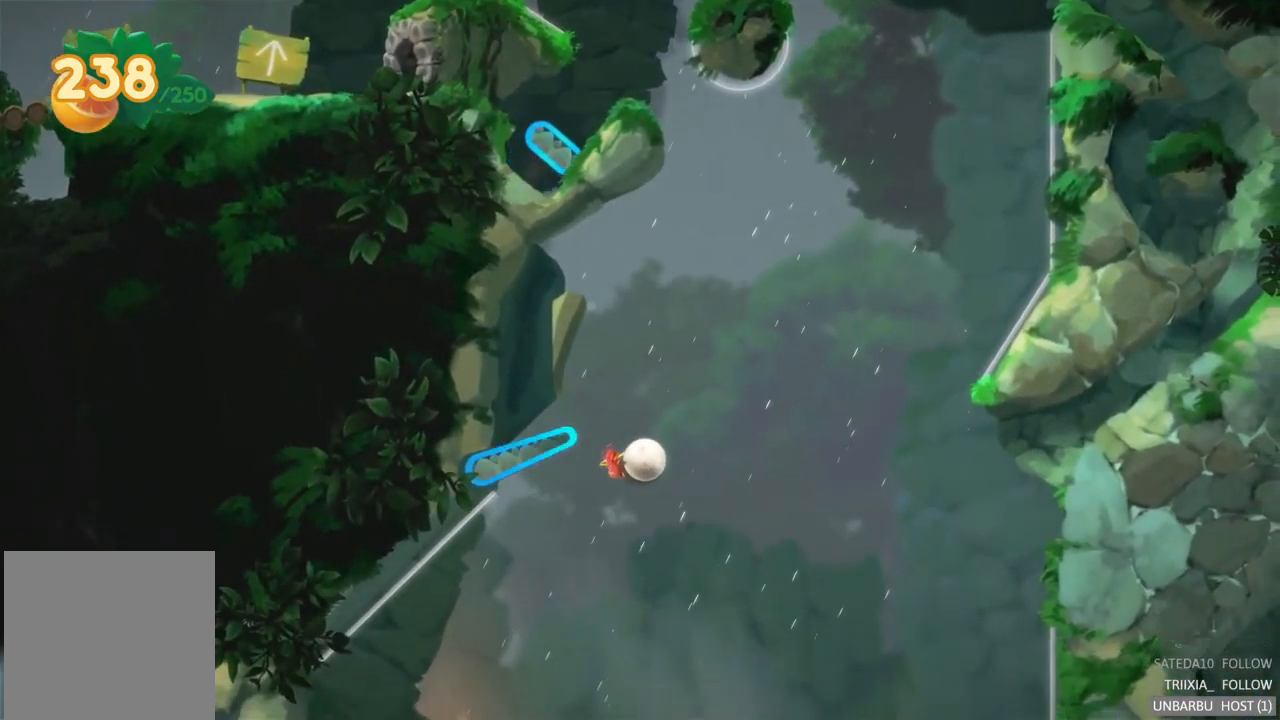
{"buttons": [], "left_stick": "center", "right_stick": "center", "events": [[234, "L2", "up"]]}
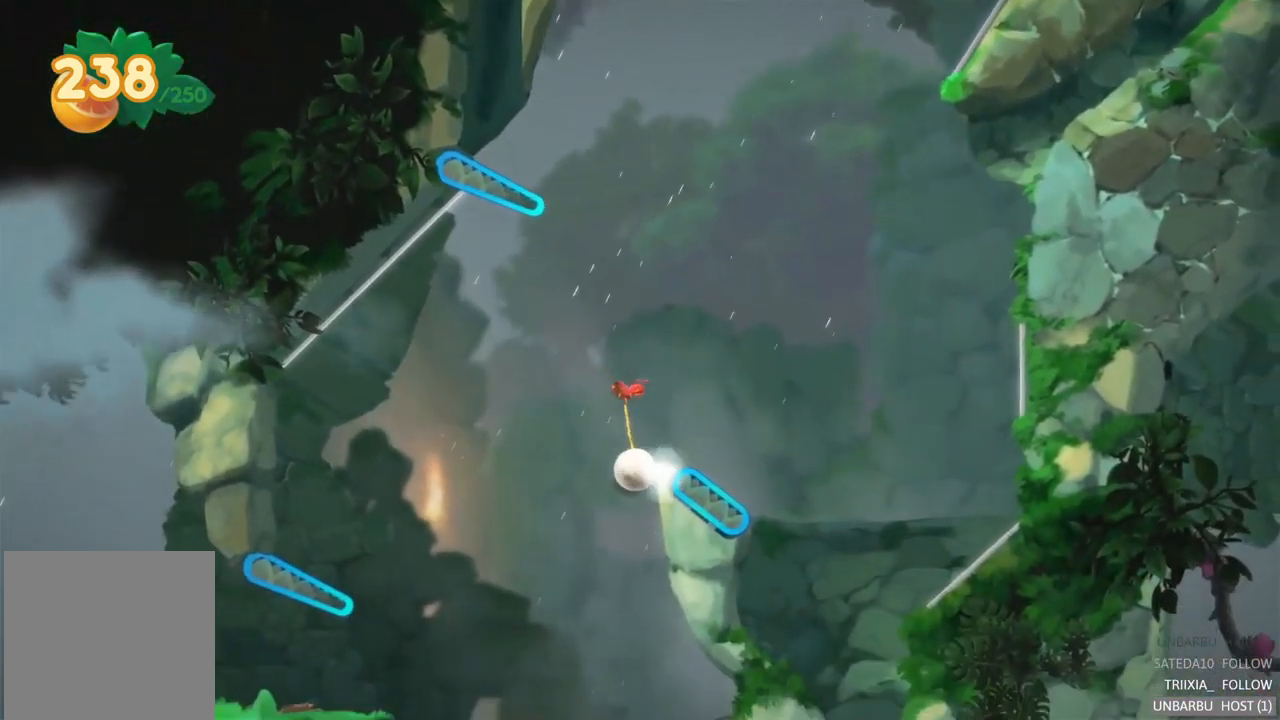
{"buttons": [], "left_stick": "center", "right_stick": "center", "events": []}
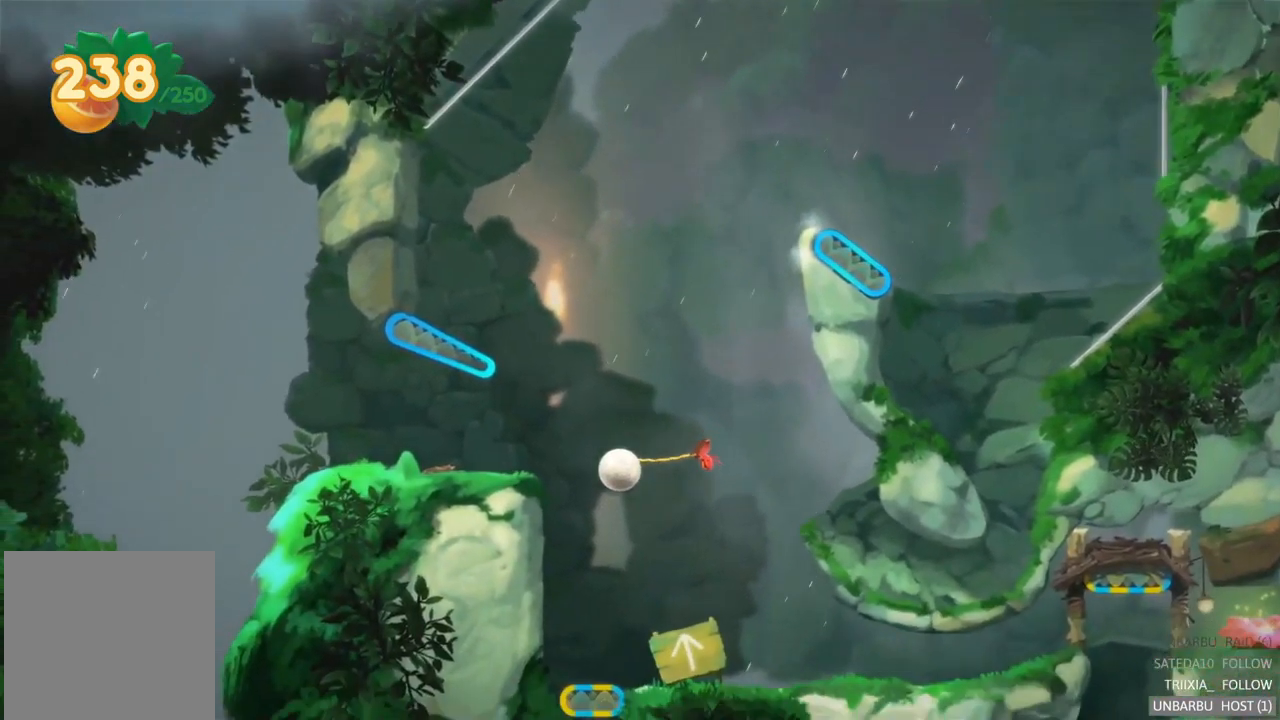
{"buttons": [], "left_stick": "center", "right_stick": "center", "events": []}
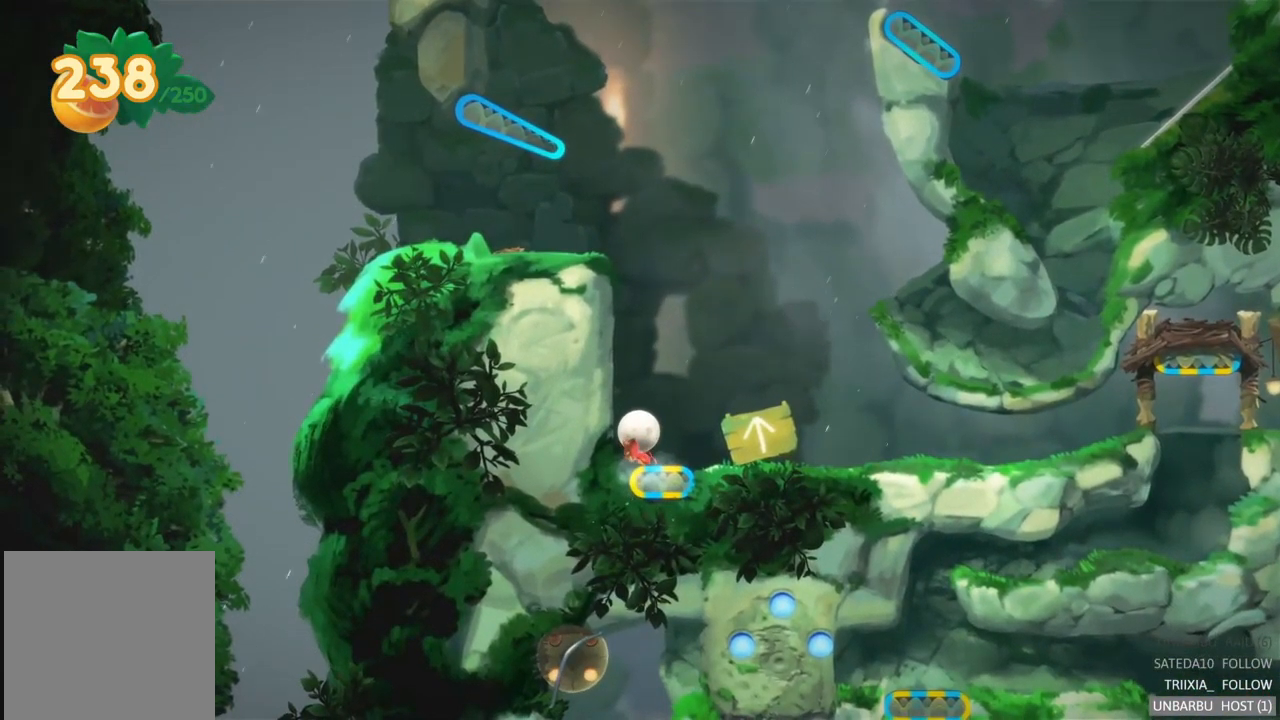
{"buttons": [], "left_stick": "center", "right_stick": "center", "events": [[117, "R2", "down"], [417, "R2", "up"]]}
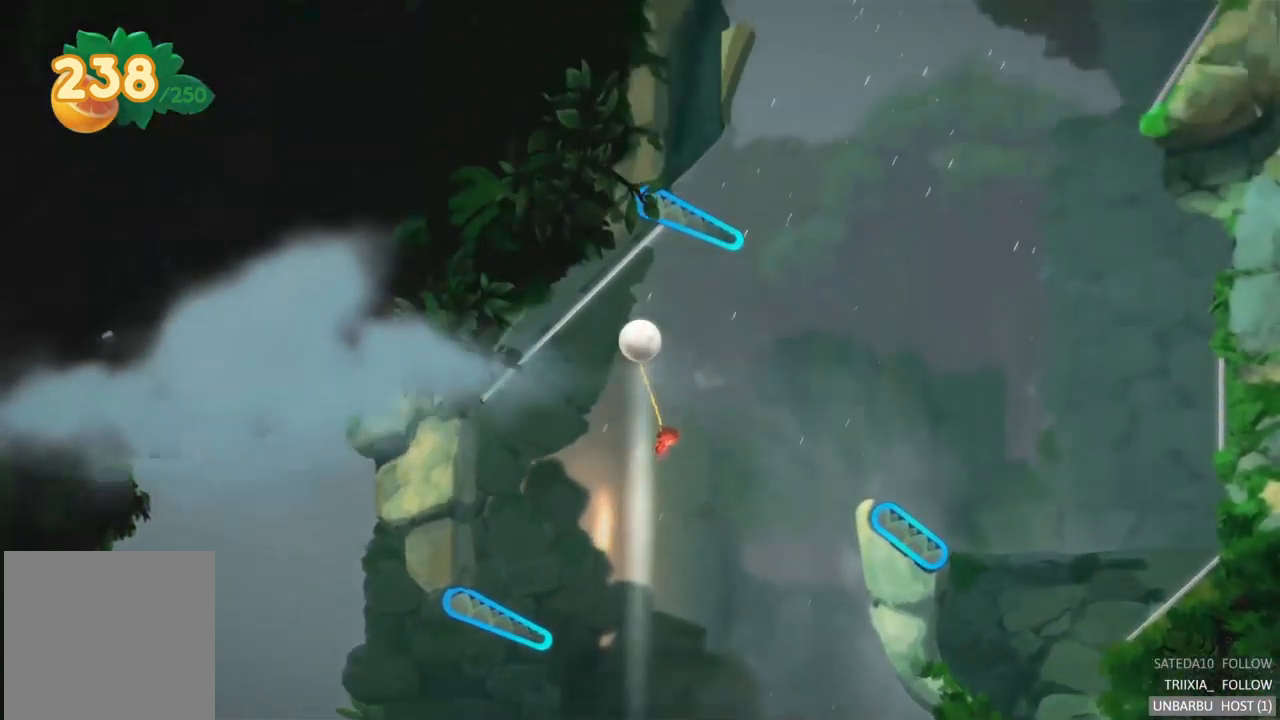
{"buttons": [], "left_stick": "center", "right_stick": "center", "events": []}
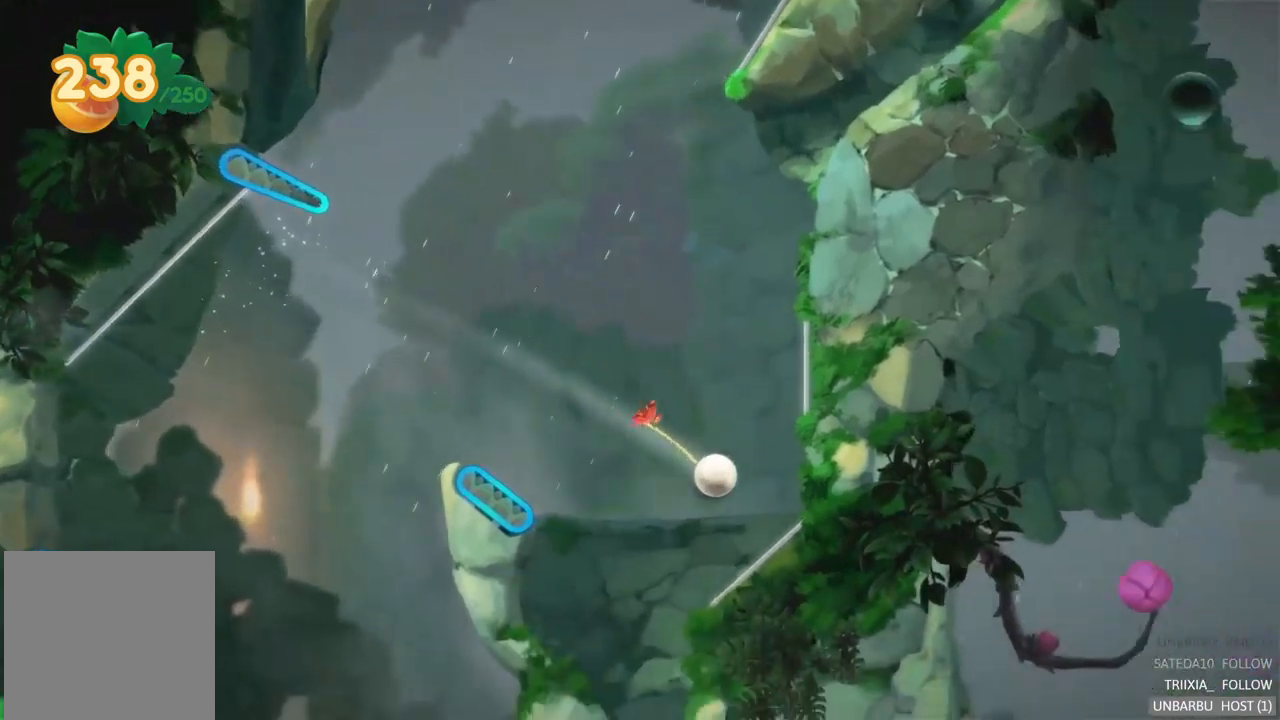
{"buttons": [], "left_stick": "center", "right_stick": "center", "events": []}
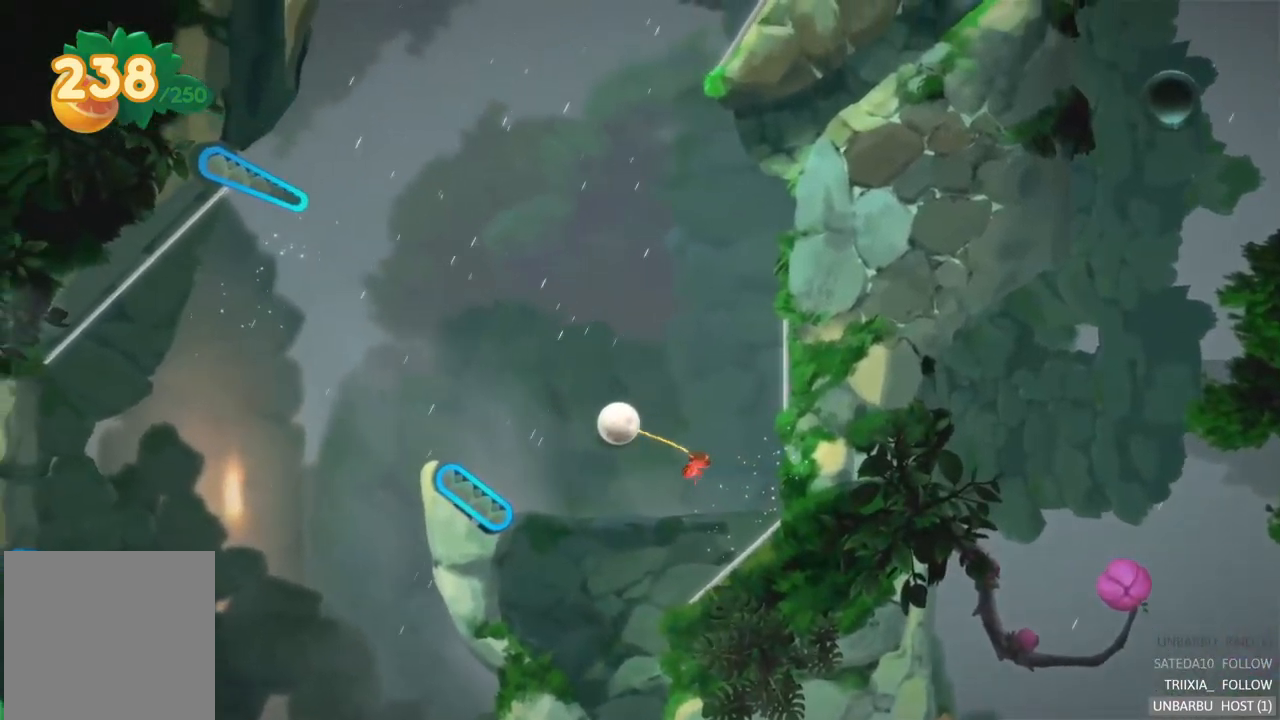
{"buttons": ["L2"], "left_stick": "center", "right_stick": "center", "events": [[400, "L2", "down"]]}
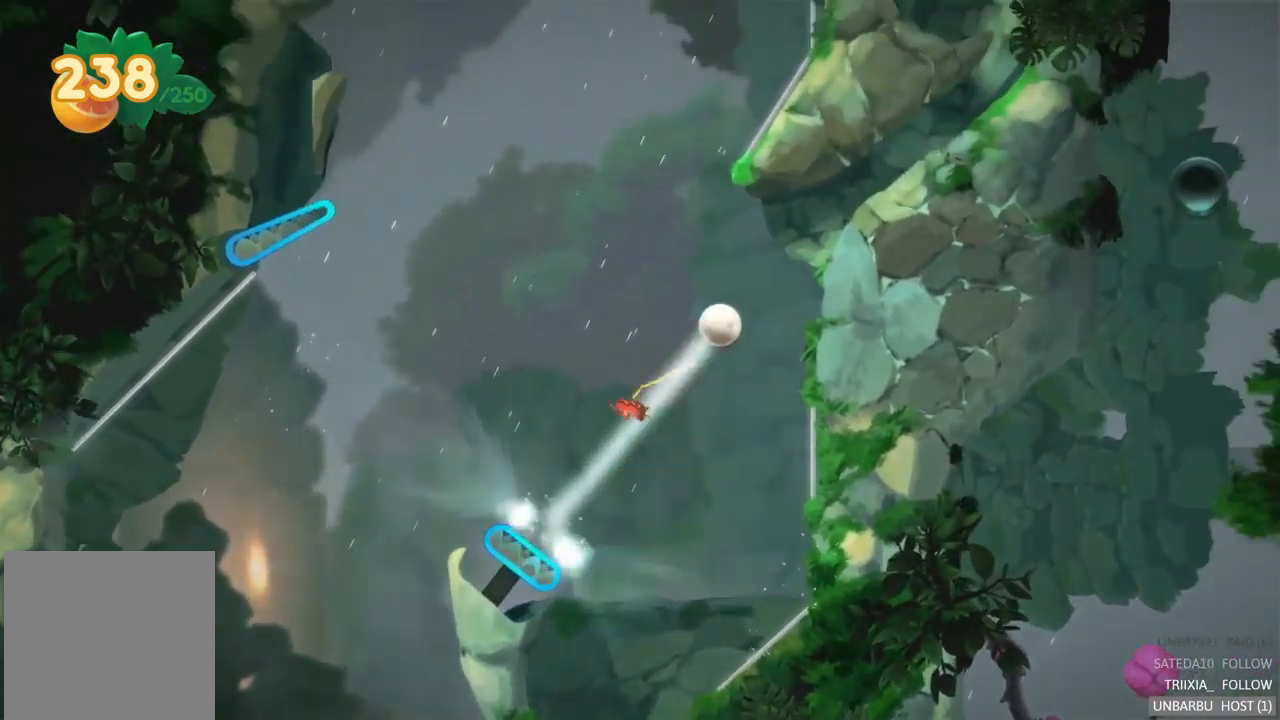
{"buttons": [], "left_stick": "center", "right_stick": "center", "events": [[300, "L2", "up"]]}
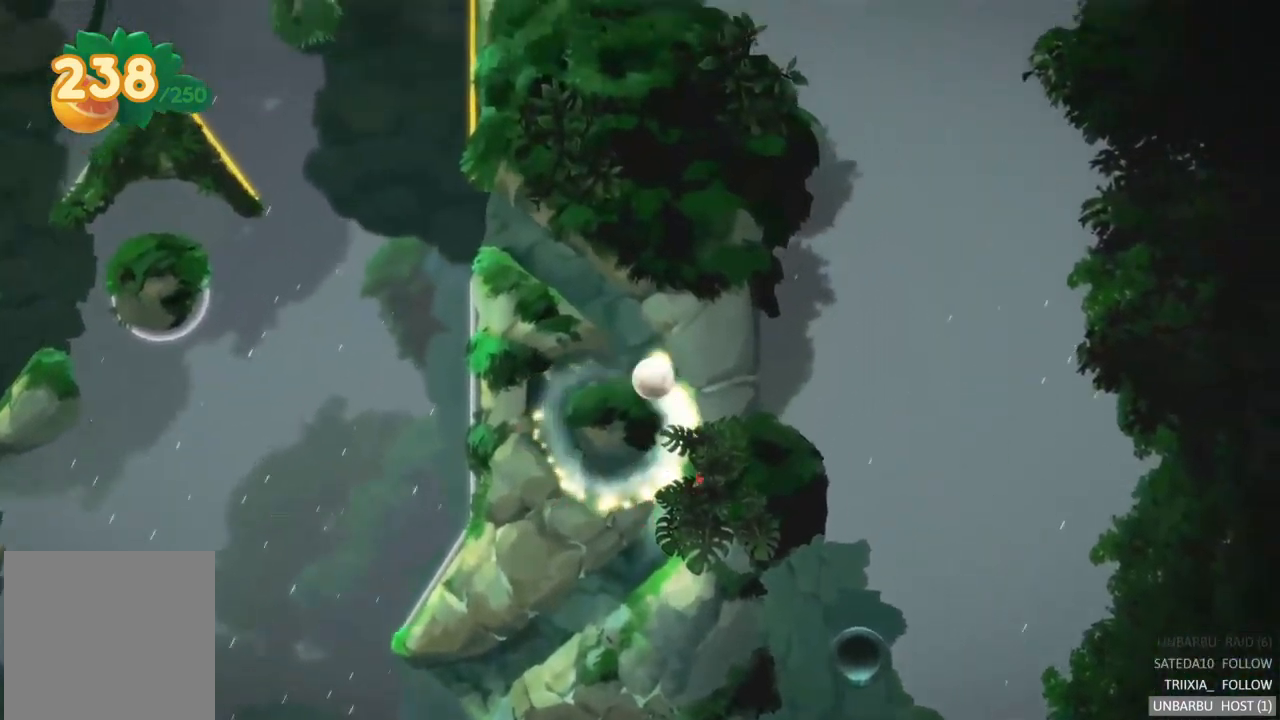
{"buttons": [], "left_stick": "center", "right_stick": "center", "events": []}
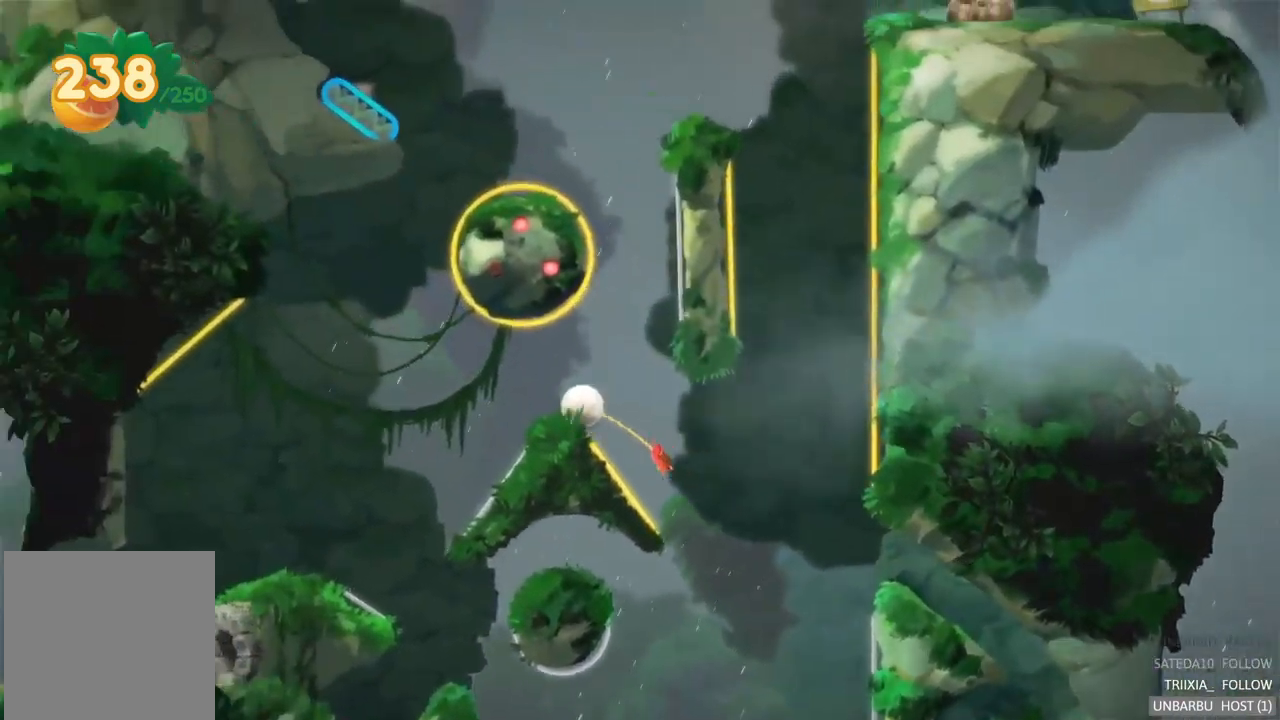
{"buttons": [], "left_stick": "center", "right_stick": "center", "events": []}
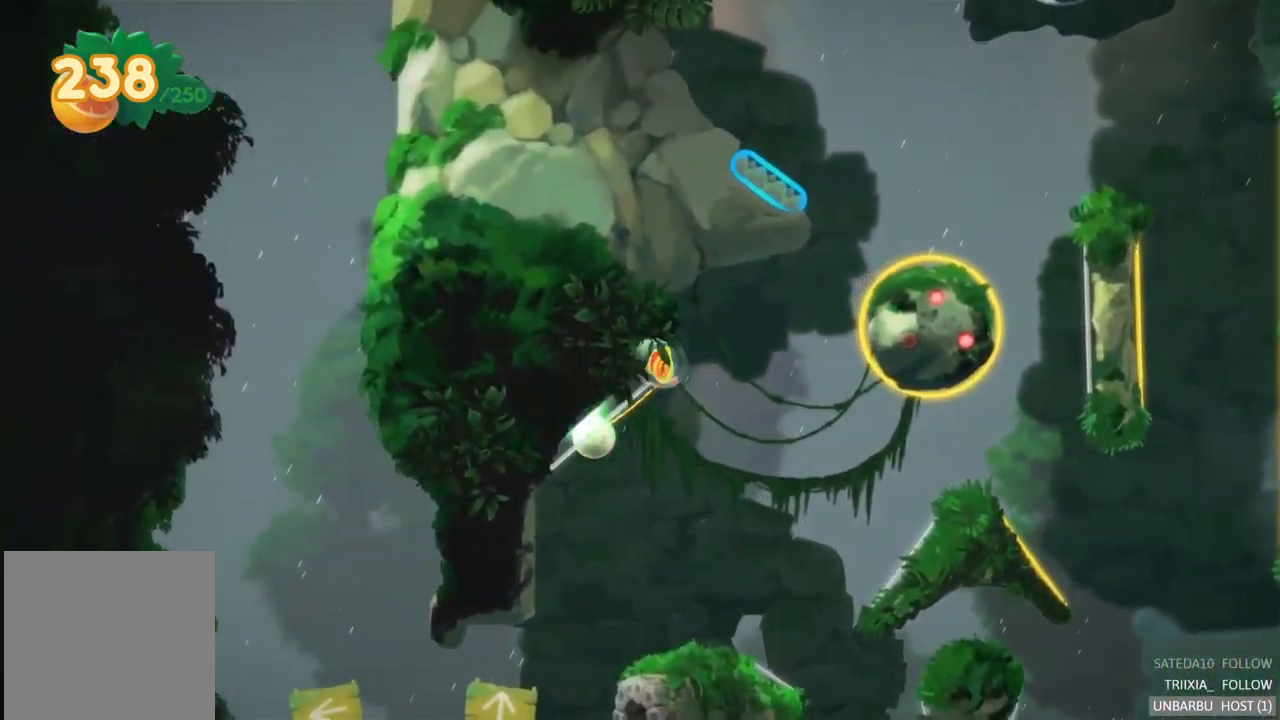
{"buttons": [], "left_stick": "center", "right_stick": "center", "events": []}
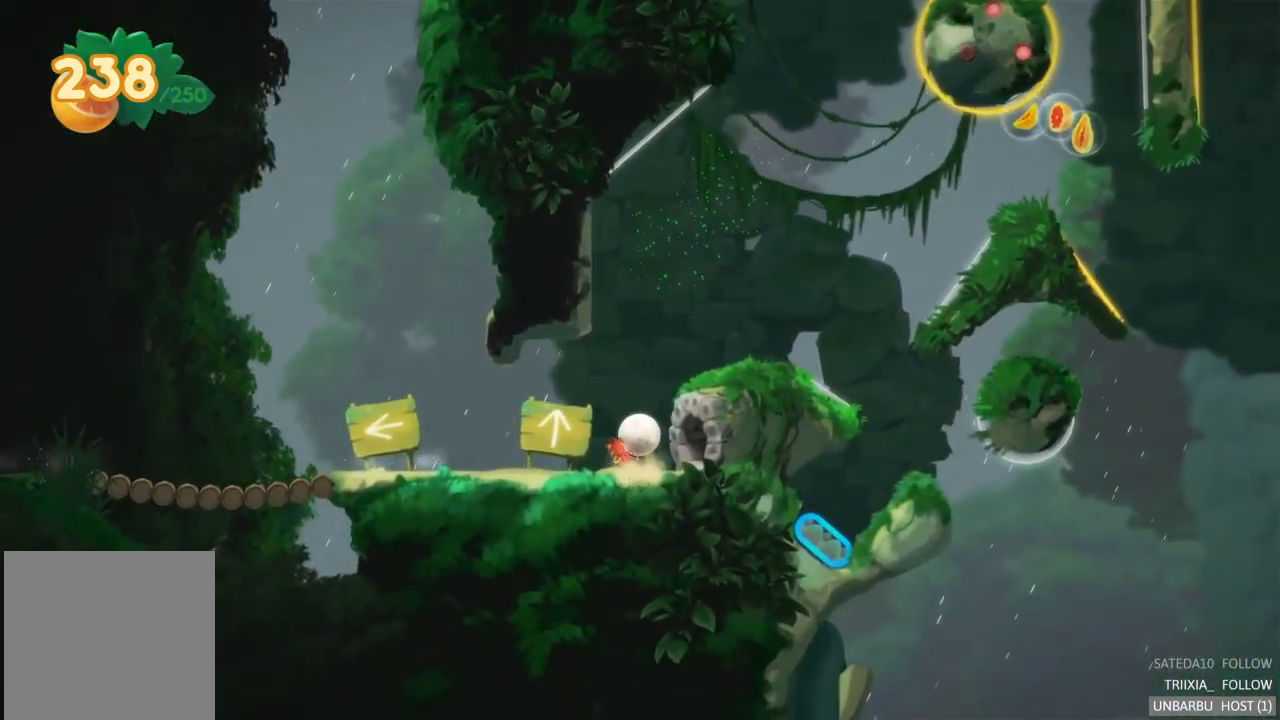
{"buttons": [], "left_stick": "right", "right_stick": "center", "events": [[283, "left_stick", "right"]]}
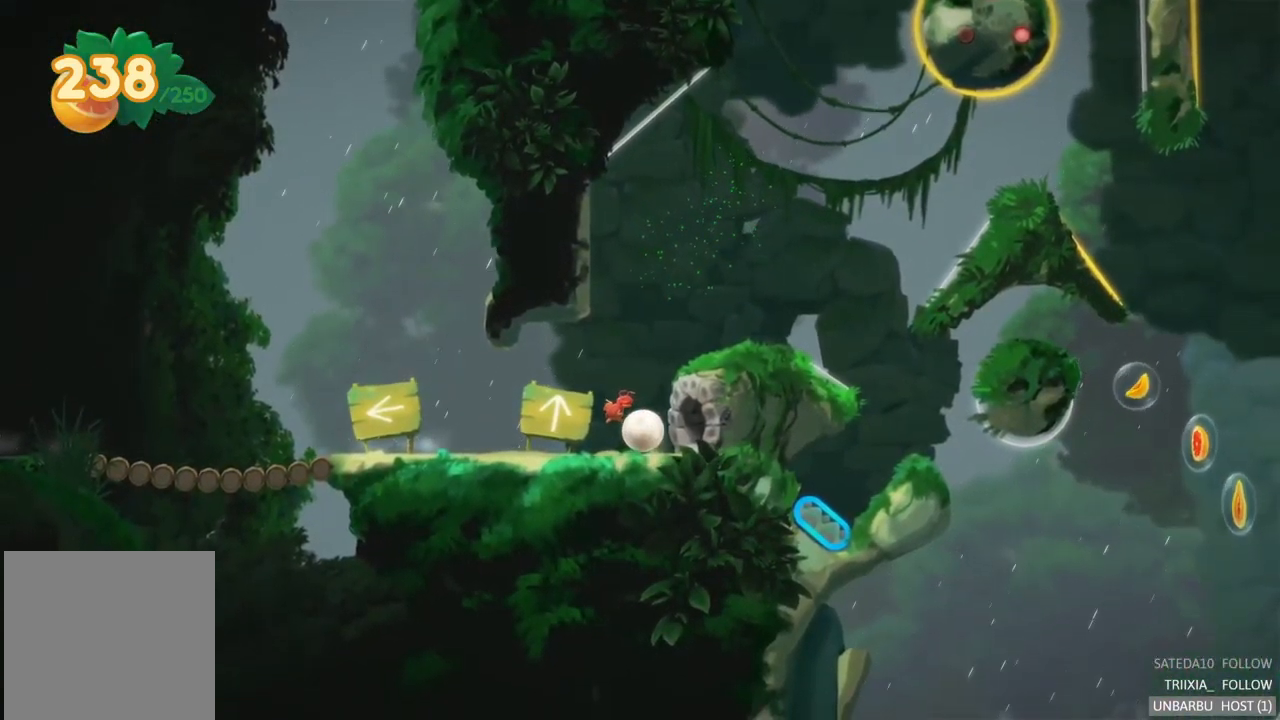
{"buttons": [], "left_stick": "right", "right_stick": "center", "events": []}
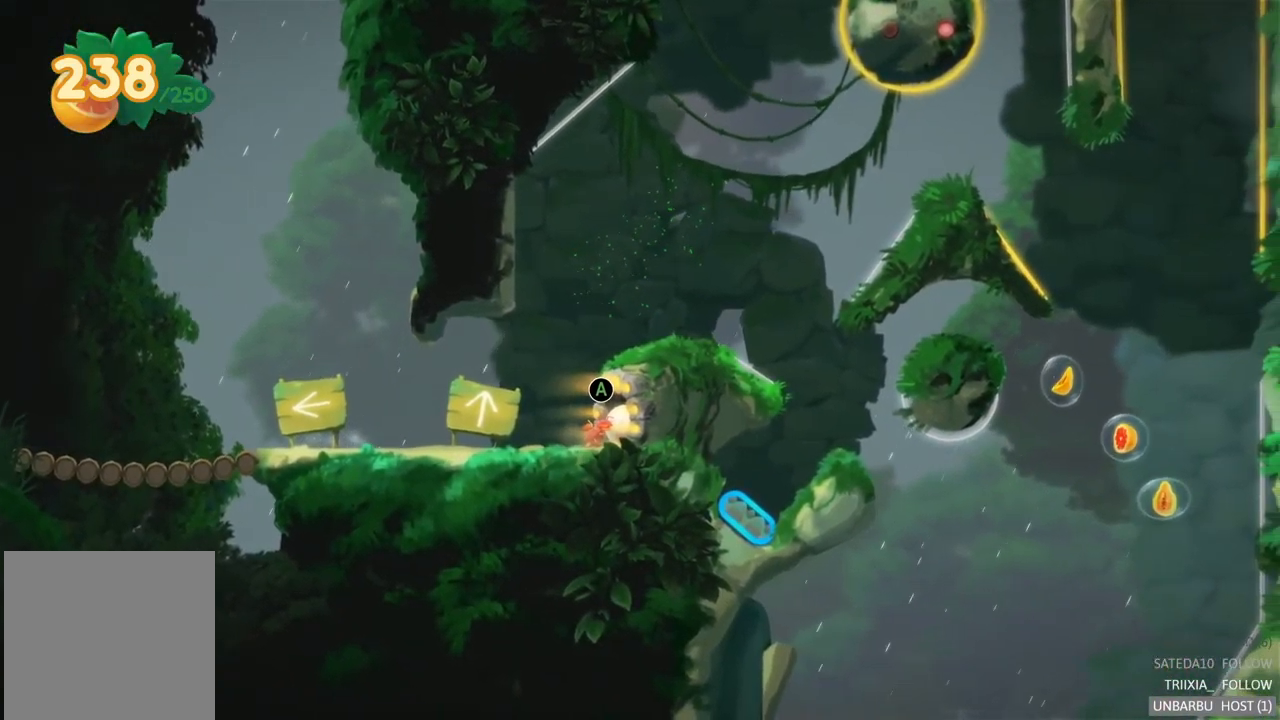
{"buttons": [], "left_stick": "center", "right_stick": "center", "events": [[50, "A", "down"], [217, "A", "up"], [233, "left_stick", "center"]]}
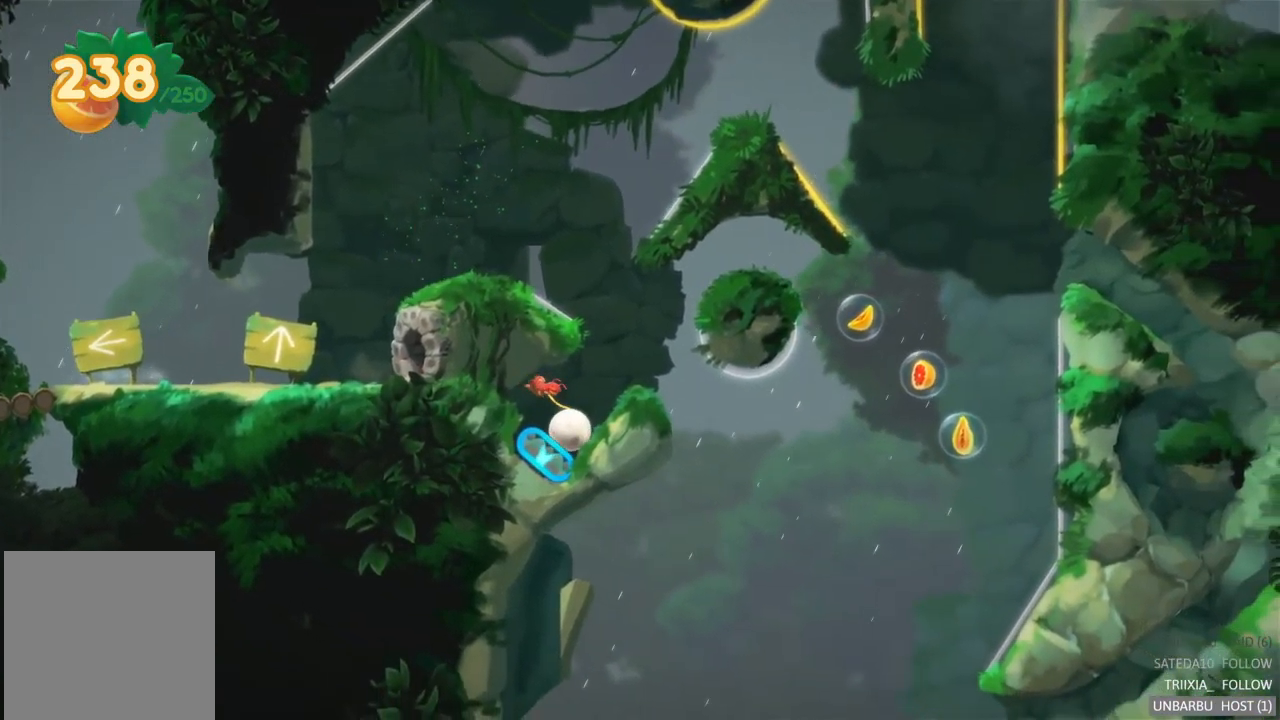
{"buttons": [], "left_stick": "center", "right_stick": "center", "events": [[283, "L2", "down"], [516, "L2", "up"]]}
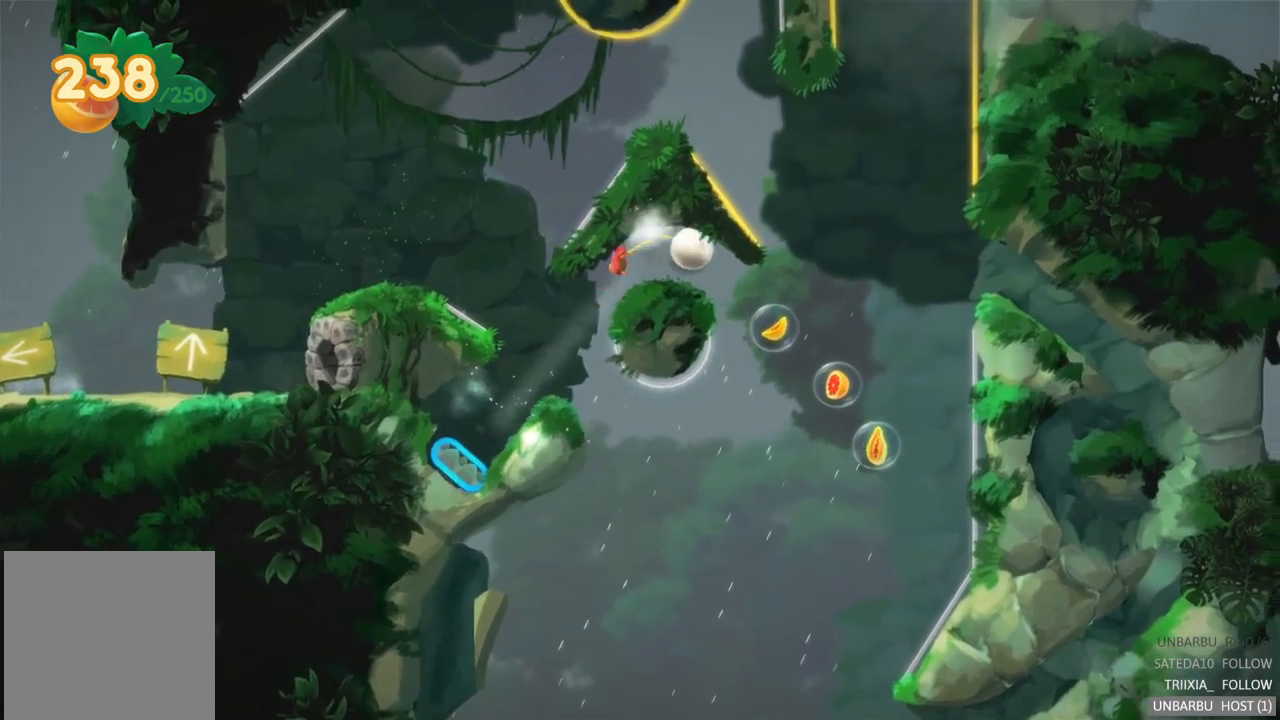
{"buttons": [], "left_stick": "center", "right_stick": "center", "events": []}
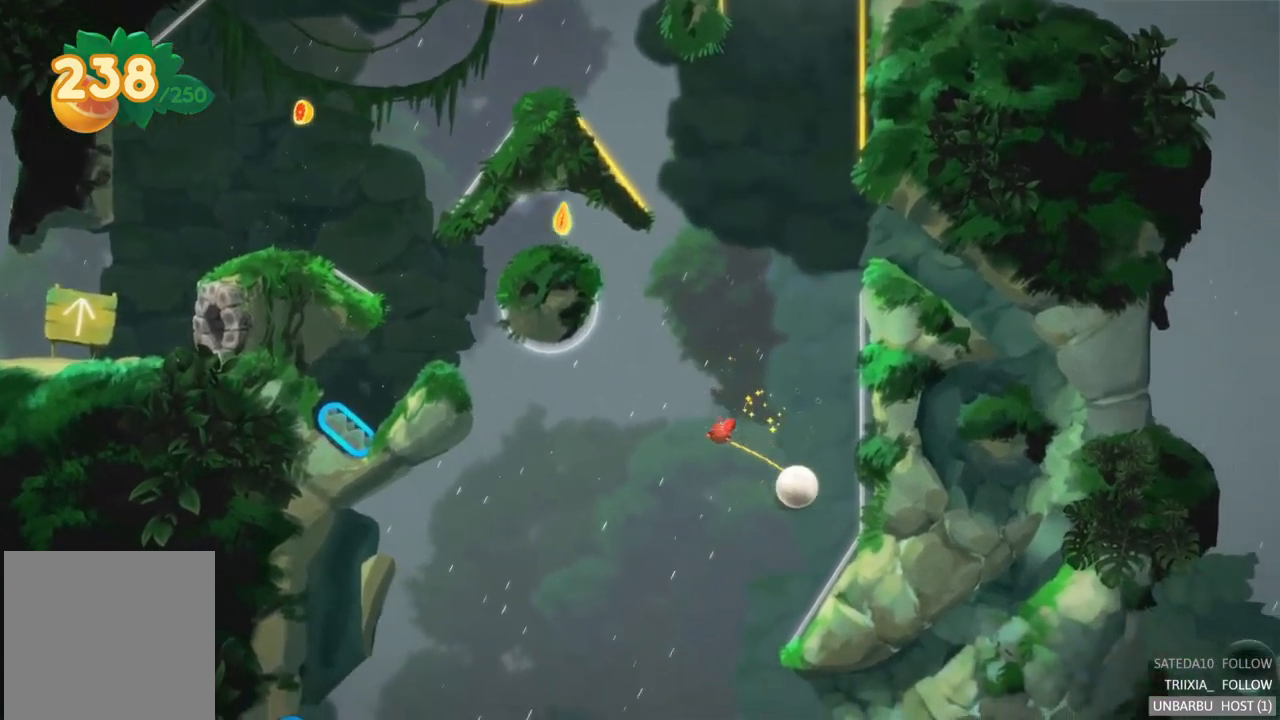
{"buttons": [], "left_stick": "center", "right_stick": "center", "events": []}
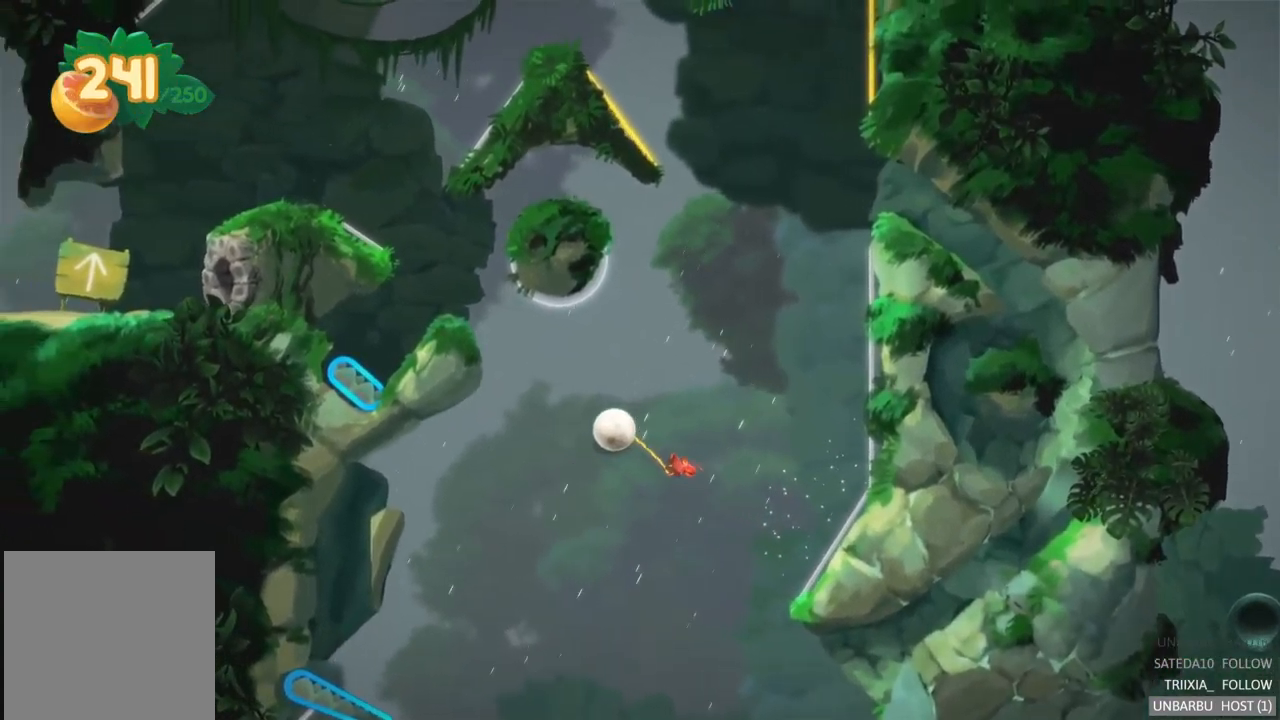
{"buttons": [], "left_stick": "center", "right_stick": "center", "events": []}